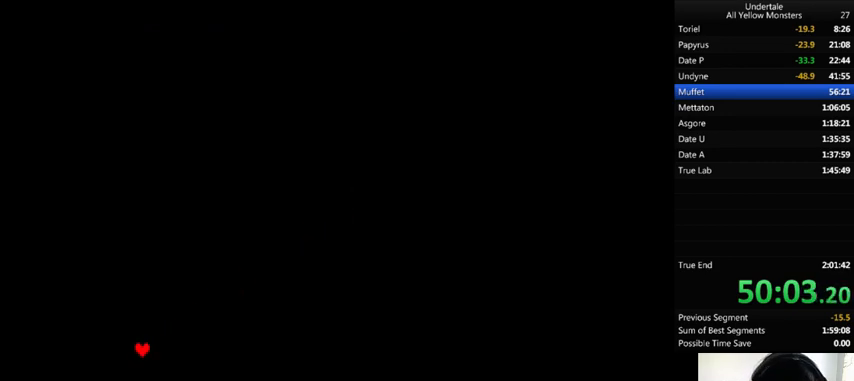
Gameplay with keyboard; each line is a JSON object with the keys held at the frame after it. "events" lists presses ("down") and releases ("up") of ".", "/", "0", "1", "2", "3", "4", "5", "6", "7", "8", "9", "a", "alt_l", "alt_r", "b", "backslash", "backspace", "c", "caps_lock", "comma", "ctrl_l", "ctrl_r", "d", "down", "e", "equals", "f", "g", "h", "i", "j", "k", "l", "lbracket", "left", "m", "minus", "n", "o", "p", "q", "quote", "r", "rbracket", "return", "right", "s", "semicolon", "shift_l", "shift_r", "space", "super", "t", "tab", "tilde", "u", "up", "v", "w", "x", "y" and "z" between this image and that frame as [ms after this image, input, new state], when the widget could be followed in between. No other keys are recorded. Mouse input is not recorded.
{"keys": ["z"], "events": [[500, "z", "down"]]}
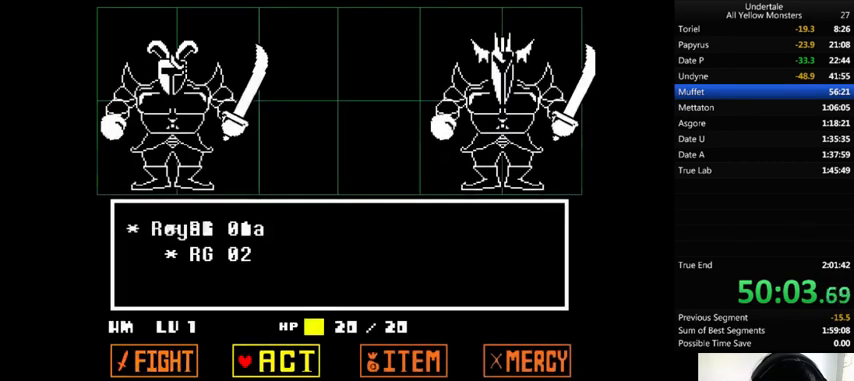
{"keys": [], "events": [[100, "z", "up"], [200, "z", "down"], [233, "z", "up"]]}
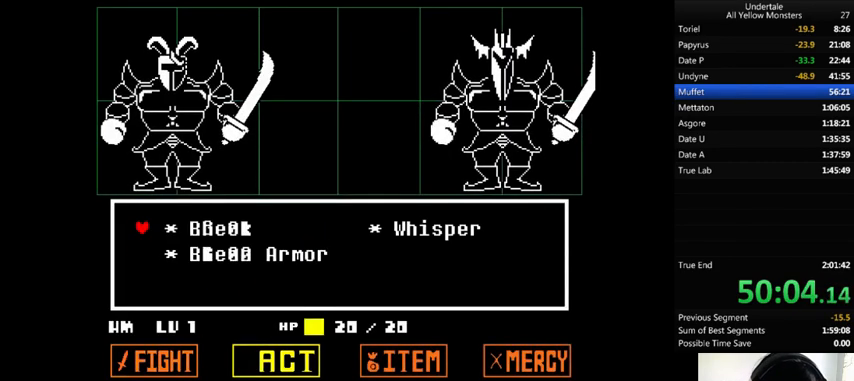
{"keys": ["z"], "events": [[33, "x", "down"], [67, "x", "up"], [133, "down", "down"], [200, "down", "up"], [233, "z", "down"], [333, "z", "up"], [400, "down", "down"], [467, "down", "up"], [500, "z", "down"]]}
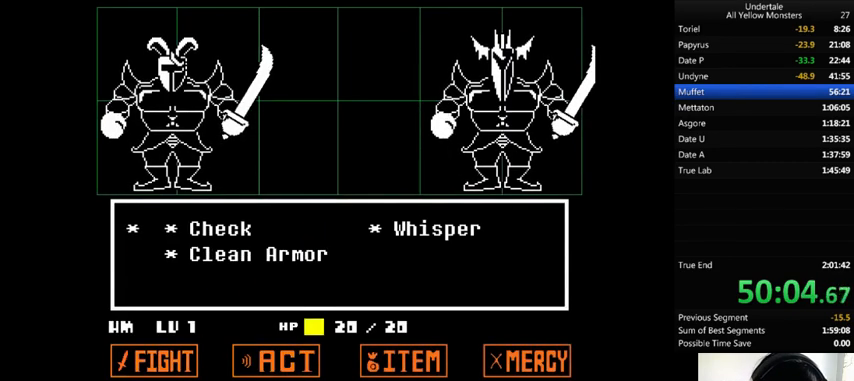
{"keys": ["return", "shift_r", "z"], "events": [[100, "z", "up"], [200, "return", "down"], [200, "x", "down"], [200, "z", "down"], [233, "return", "up"], [233, "z", "up"], [300, "return", "down"], [300, "shift_r", "down"], [333, "return", "up"], [333, "shift_r", "up"], [333, "x", "up"], [333, "z", "down"], [367, "return", "down"], [367, "shift_r", "down"], [400, "return", "up"], [400, "shift_r", "up"], [400, "x", "down"], [400, "z", "up"], [500, "return", "down"], [500, "shift_r", "down"], [500, "x", "up"], [500, "z", "down"]]}
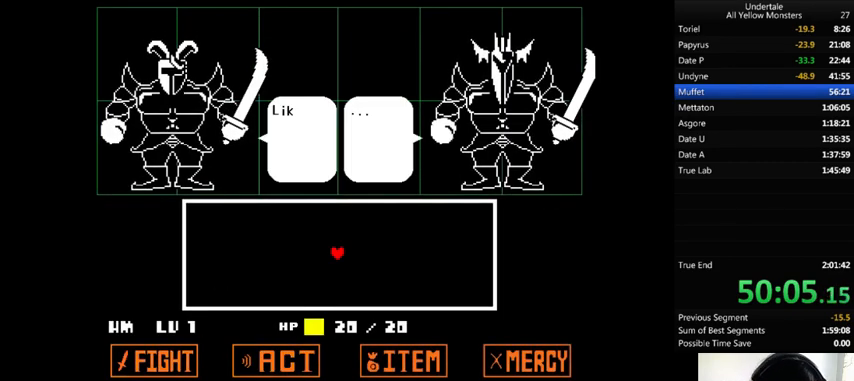
{"keys": ["return", "shift_r", "z"], "events": [[33, "return", "up"], [33, "shift_r", "up"], [33, "x", "down"], [100, "return", "down"], [100, "shift_r", "down"], [100, "z", "up"], [167, "x", "up"], [167, "z", "down"], [200, "return", "up"], [200, "shift_r", "up"], [233, "x", "down"], [267, "return", "down"], [267, "shift_r", "down"], [267, "z", "up"], [300, "return", "up"], [300, "shift_r", "up"], [300, "x", "up"], [300, "z", "down"], [333, "return", "down"], [333, "shift_r", "down"], [433, "return", "up"], [433, "shift_r", "up"], [433, "x", "down"], [433, "z", "up"], [467, "x", "up"], [467, "z", "down"], [500, "return", "down"], [500, "shift_r", "down"]]}
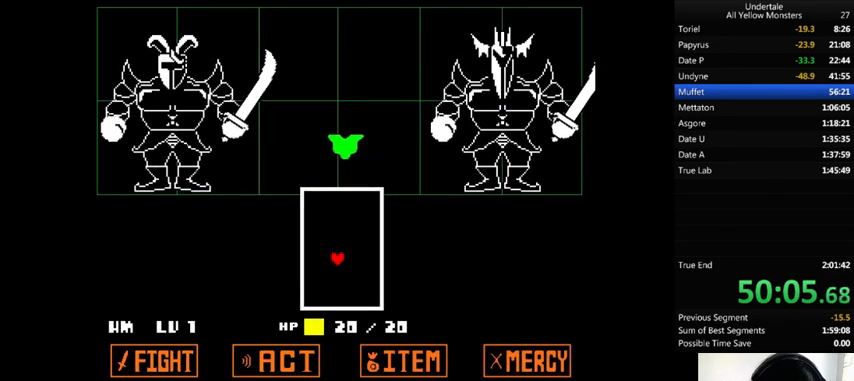
{"keys": [], "events": [[33, "return", "up"], [33, "shift_r", "up"], [33, "x", "down"], [33, "z", "up"], [100, "return", "down"], [100, "shift_r", "down"], [100, "x", "up"], [100, "z", "down"], [167, "return", "up"], [167, "shift_r", "up"], [233, "z", "up"]]}
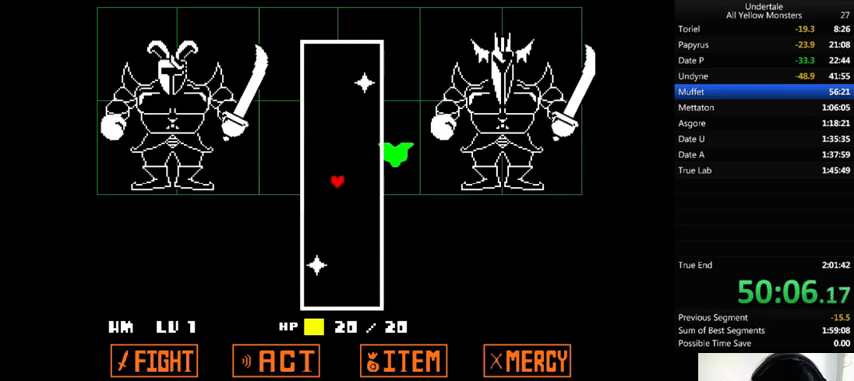
{"keys": ["down", "left"], "events": [[100, "right", "down"], [433, "down", "down"], [433, "right", "up"], [500, "left", "down"]]}
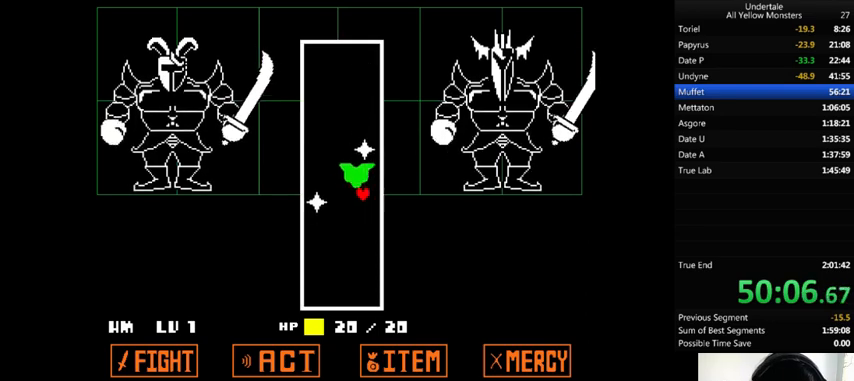
{"keys": [], "events": [[133, "down", "up"], [333, "up", "down"], [433, "left", "up"], [467, "up", "up"]]}
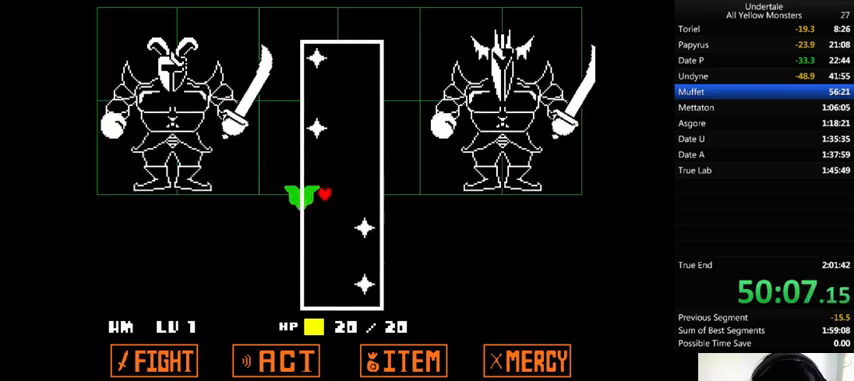
{"keys": ["right"], "events": [[100, "down", "down"], [233, "down", "up"], [500, "right", "down"]]}
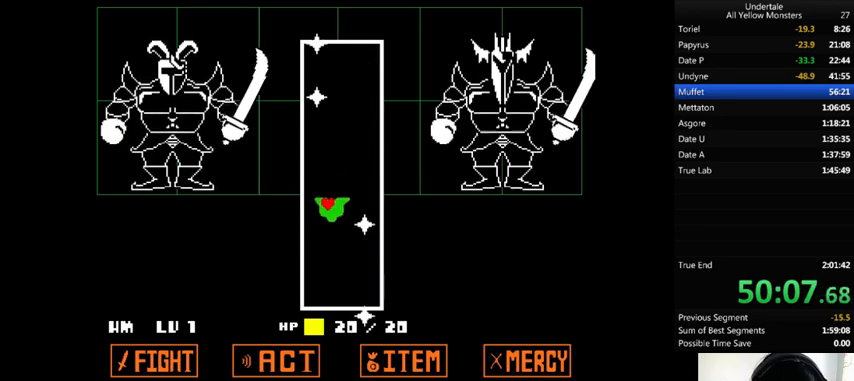
{"keys": ["right"], "events": []}
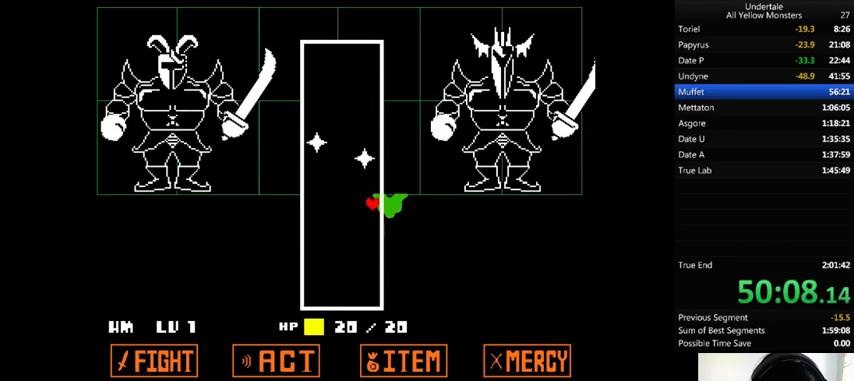
{"keys": ["right"], "events": [[67, "up", "down"], [100, "right", "up"], [267, "left", "down"], [300, "up", "up"], [433, "left", "up"], [500, "right", "down"]]}
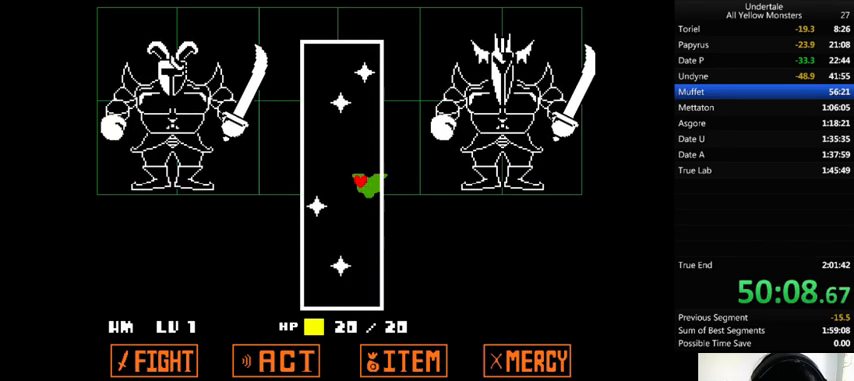
{"keys": ["up"], "events": [[267, "up", "down"], [500, "right", "up"]]}
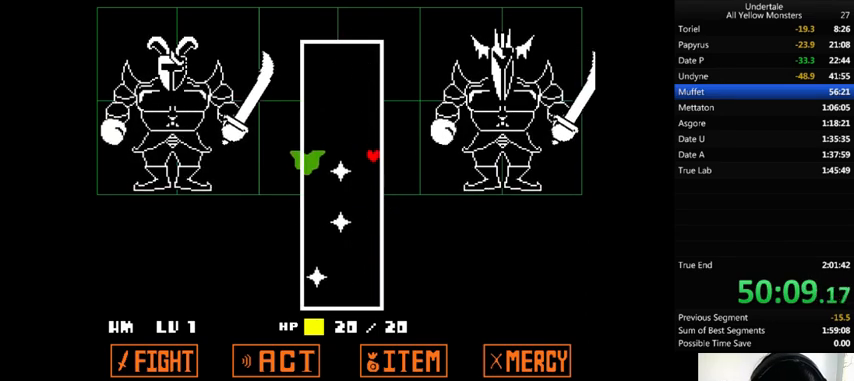
{"keys": [], "events": [[33, "up", "up"]]}
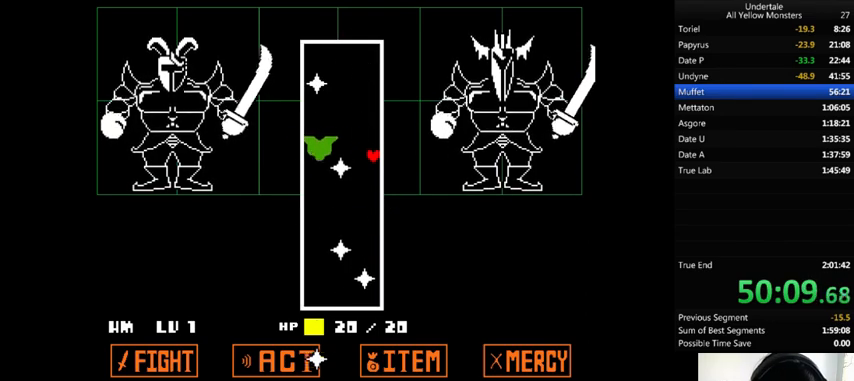
{"keys": ["down"], "events": [[167, "left", "down"], [167, "up", "down"], [300, "left", "up"], [300, "up", "up"], [400, "down", "down"]]}
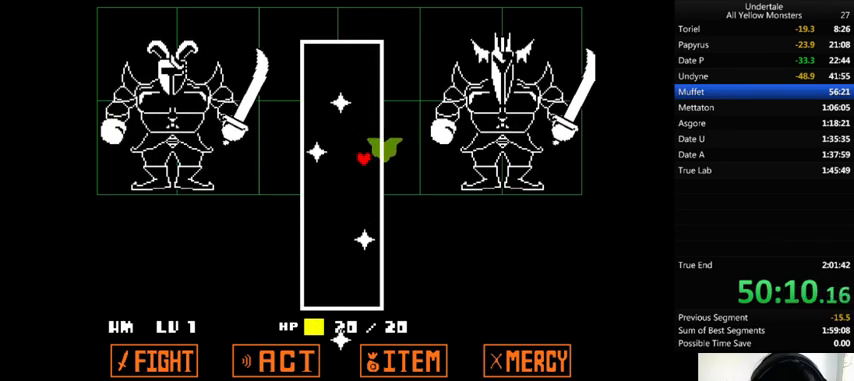
{"keys": ["down", "left"], "events": [[100, "down", "up"], [133, "left", "down"], [467, "down", "down"]]}
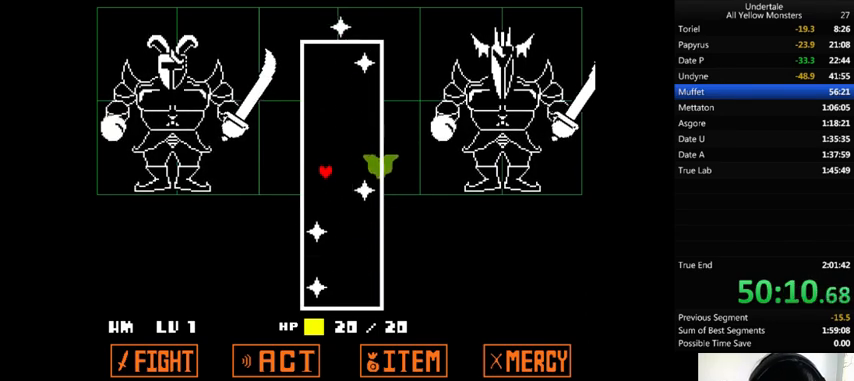
{"keys": ["left", "up"], "events": [[33, "left", "up"], [167, "right", "down"], [300, "down", "up"], [333, "right", "up"], [400, "left", "down"], [467, "up", "down"]]}
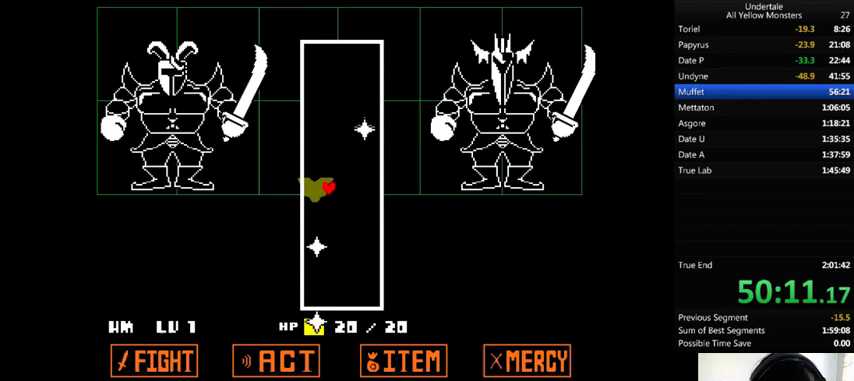
{"keys": [], "events": [[33, "left", "up"], [67, "right", "down"], [100, "up", "up"], [200, "right", "up"], [400, "right", "down"], [467, "right", "up"]]}
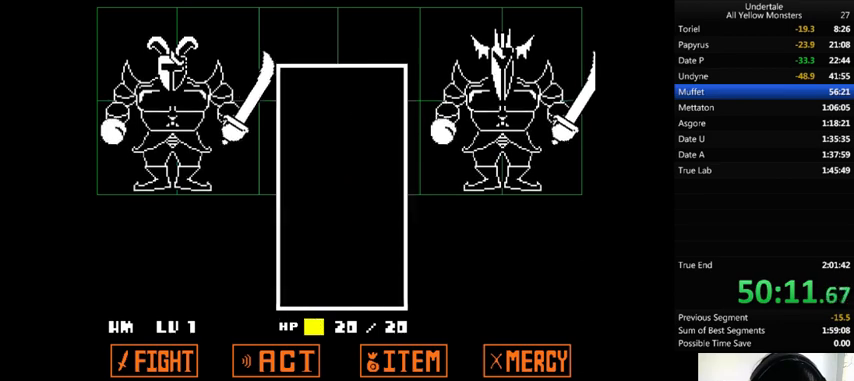
{"keys": [], "events": [[133, "down", "down"], [267, "down", "up"], [300, "z", "down"], [367, "x", "down"], [400, "return", "down"], [400, "shift_r", "down"], [400, "z", "up"], [467, "return", "up"], [467, "shift_r", "up"], [467, "x", "up"]]}
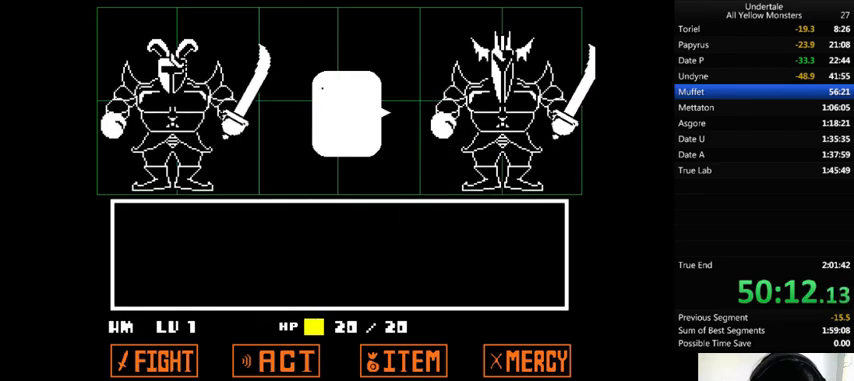
{"keys": ["return", "z"], "events": [[33, "z", "down"], [67, "return", "down"], [67, "shift_r", "down"], [67, "x", "down"], [100, "return", "up"], [100, "shift_r", "up"], [100, "z", "up"], [133, "x", "up"], [167, "z", "down"], [267, "return", "down"], [267, "shift_r", "down"], [267, "z", "up"], [300, "return", "up"], [300, "shift_r", "up"], [300, "z", "down"], [367, "x", "down"], [400, "return", "down"], [400, "shift_r", "down"], [400, "z", "up"], [433, "return", "up"], [433, "shift_r", "up"], [433, "x", "up"], [467, "z", "down"], [500, "return", "down"]]}
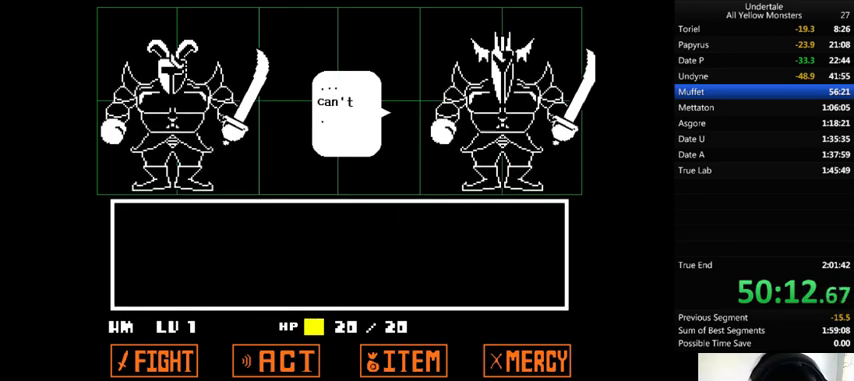
{"keys": ["x", "z"], "events": [[33, "return", "up"], [33, "x", "down"], [33, "z", "up"], [100, "x", "up"], [133, "z", "down"], [200, "return", "down"], [200, "shift_r", "down"], [200, "z", "up"], [233, "return", "up"], [233, "shift_r", "up"], [300, "z", "down"], [333, "return", "down"], [333, "shift_r", "down"], [333, "x", "down"], [367, "z", "up"], [400, "return", "up"], [400, "shift_r", "up"], [400, "x", "up"], [400, "z", "down"], [467, "return", "down"], [467, "shift_r", "down"], [500, "return", "up"], [500, "shift_r", "up"], [500, "x", "down"]]}
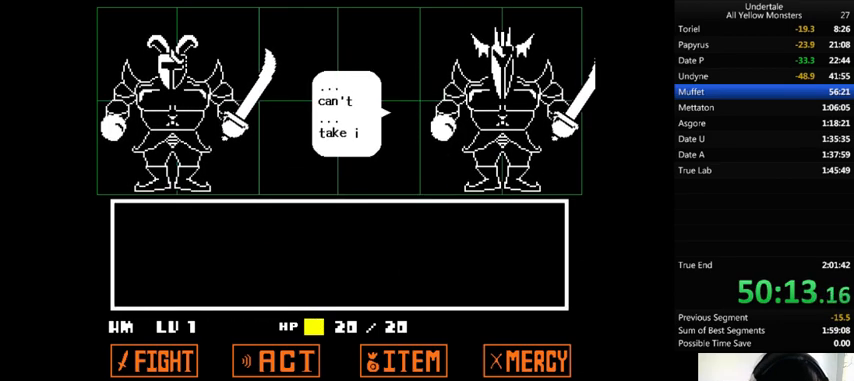
{"keys": ["z"], "events": [[33, "z", "up"], [67, "return", "down"], [67, "shift_r", "down"], [67, "x", "up"], [100, "return", "up"], [100, "shift_r", "up"], [100, "z", "down"], [200, "x", "down"], [200, "z", "up"], [267, "x", "up"], [267, "z", "down"], [333, "x", "down"], [367, "z", "up"], [467, "x", "up"], [500, "z", "down"]]}
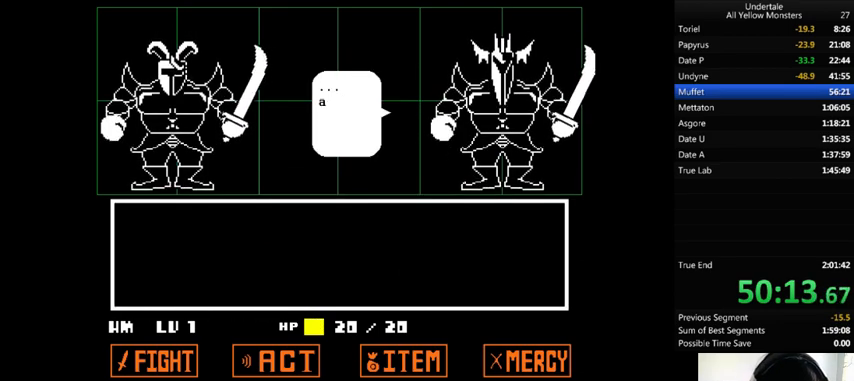
{"keys": ["x"], "events": [[33, "x", "down"], [100, "return", "down"], [100, "shift_r", "down"], [100, "z", "up"], [133, "return", "up"], [133, "shift_r", "up"], [133, "x", "up"], [167, "z", "down"], [200, "shift_r", "down"], [233, "shift_r", "up"], [233, "x", "down"], [267, "z", "up"], [333, "return", "down"], [333, "shift_r", "down"], [333, "x", "up"], [333, "z", "down"], [367, "return", "up"], [367, "shift_r", "up"], [400, "x", "down"], [433, "return", "down"], [433, "shift_r", "down"], [433, "z", "up"], [467, "return", "up"], [467, "shift_r", "up"]]}
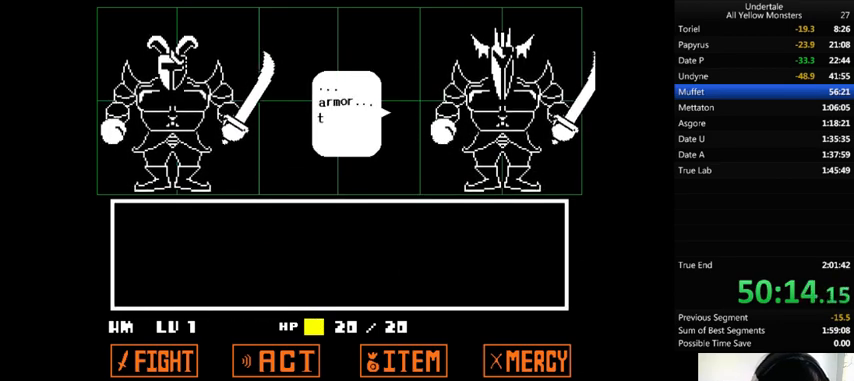
{"keys": ["x"], "events": [[33, "x", "up"], [33, "z", "down"], [100, "x", "down"], [133, "z", "up"], [200, "x", "up"], [200, "z", "down"], [267, "x", "down"], [300, "z", "up"], [367, "x", "up"], [367, "z", "down"], [400, "return", "down"], [400, "shift_r", "down"], [433, "x", "down"], [500, "return", "up"], [500, "shift_r", "up"], [500, "z", "up"]]}
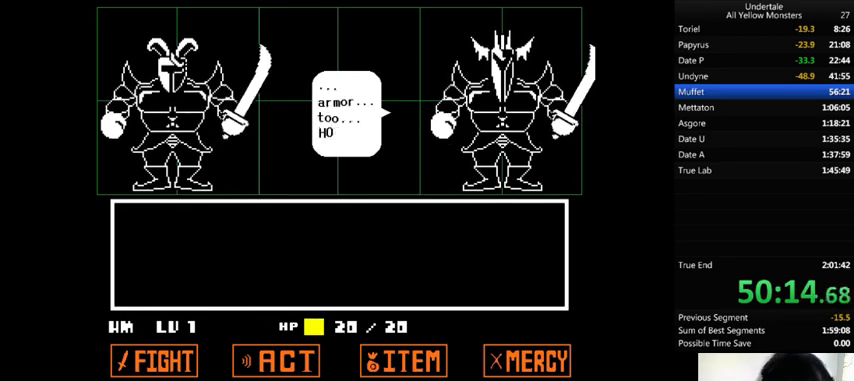
{"keys": ["x", "z"], "events": [[33, "z", "down"], [167, "z", "up"], [200, "x", "up"], [200, "z", "down"], [300, "x", "down"], [333, "z", "up"], [400, "x", "up"], [400, "z", "down"], [500, "x", "down"]]}
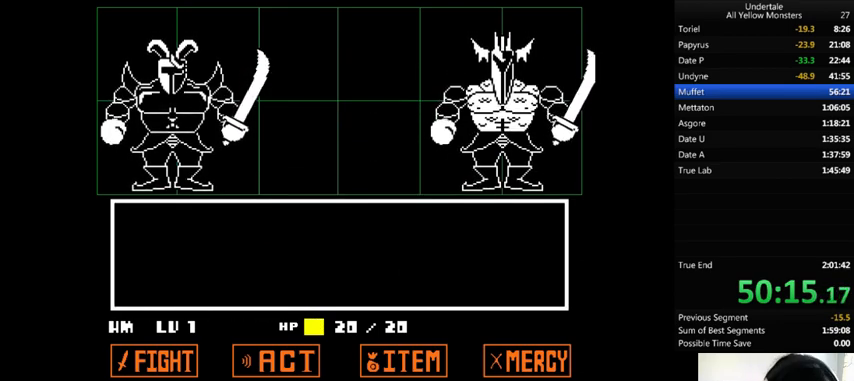
{"keys": ["return", "z"], "events": [[33, "z", "up"], [67, "x", "up"], [67, "z", "down"], [100, "shift_r", "down"], [200, "shift_r", "up"], [200, "x", "down"], [200, "z", "up"], [300, "x", "up"], [300, "z", "down"], [367, "x", "down"], [467, "z", "up"], [500, "return", "down"], [500, "x", "up"], [500, "z", "down"]]}
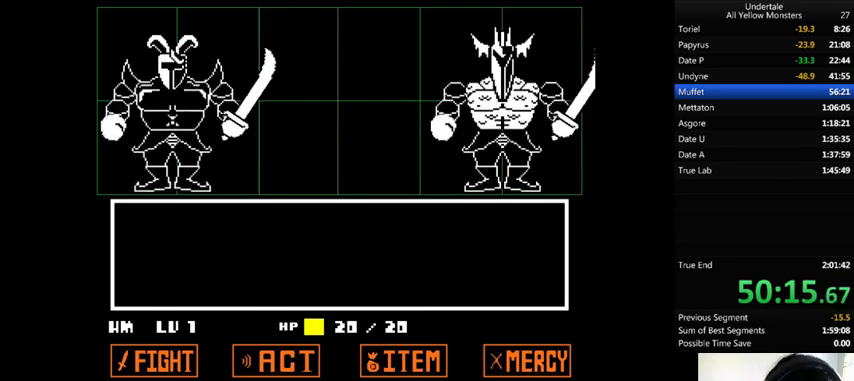
{"keys": ["x", "z"], "events": [[33, "return", "up"], [100, "x", "down"], [133, "z", "up"], [167, "shift_r", "down"], [200, "shift_r", "up"], [200, "x", "up"], [233, "z", "down"], [267, "return", "down"], [300, "return", "up"], [300, "x", "down"], [333, "z", "up"], [400, "shift_r", "down"], [400, "x", "up"], [400, "z", "down"], [433, "shift_r", "up"], [467, "x", "down"]]}
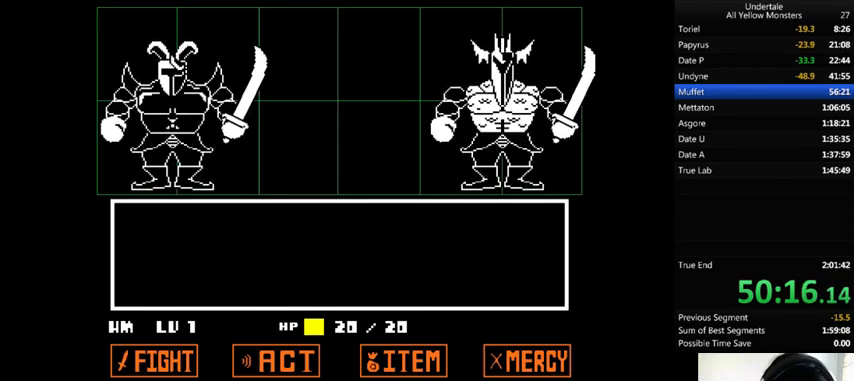
{"keys": ["z"], "events": [[67, "x", "up"], [167, "x", "down"], [200, "z", "up"], [267, "x", "up"], [267, "z", "down"], [367, "x", "down"], [400, "z", "up"], [500, "x", "up"], [500, "z", "down"]]}
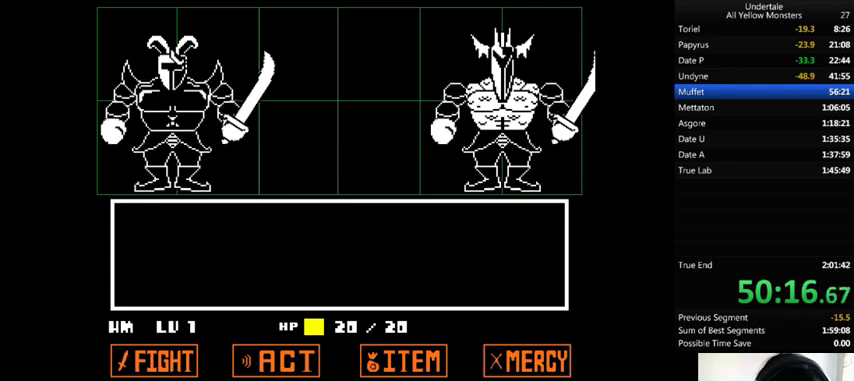
{"keys": ["x"], "events": [[100, "return", "down"], [100, "shift_r", "down"], [100, "x", "down"], [100, "z", "up"], [200, "x", "up"], [200, "z", "down"], [233, "return", "up"], [233, "shift_r", "up"], [300, "x", "down"], [333, "z", "up"], [367, "return", "down"], [367, "shift_r", "down"], [400, "return", "up"], [400, "shift_r", "up"], [400, "x", "up"], [400, "z", "down"], [467, "return", "down"], [467, "shift_r", "down"], [467, "x", "down"], [500, "return", "up"], [500, "shift_r", "up"], [500, "z", "up"]]}
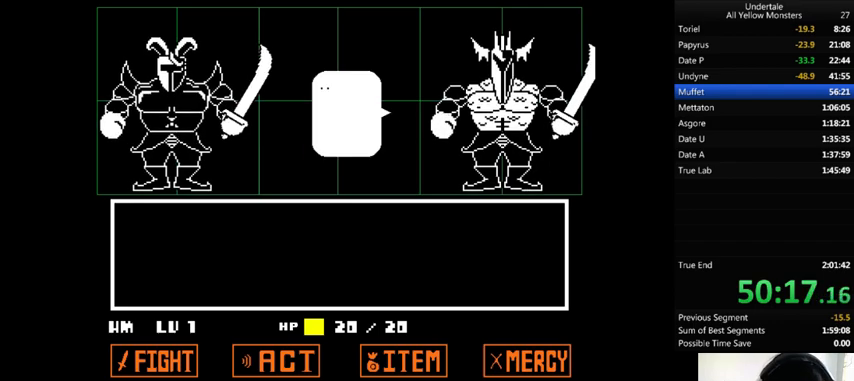
{"keys": ["z"], "events": [[100, "return", "down"], [100, "shift_r", "down"], [100, "x", "up"], [100, "z", "down"], [167, "return", "up"], [167, "shift_r", "up"], [167, "x", "down"], [167, "z", "up"], [267, "x", "up"], [267, "z", "down"], [300, "return", "down"], [300, "shift_r", "down"], [300, "x", "down"], [333, "return", "up"], [333, "shift_r", "up"], [333, "x", "up"], [333, "z", "up"], [433, "return", "down"], [433, "shift_r", "down"], [433, "x", "down"], [433, "z", "down"], [467, "return", "up"], [467, "shift_r", "up"], [467, "z", "up"], [500, "x", "up"], [500, "z", "down"]]}
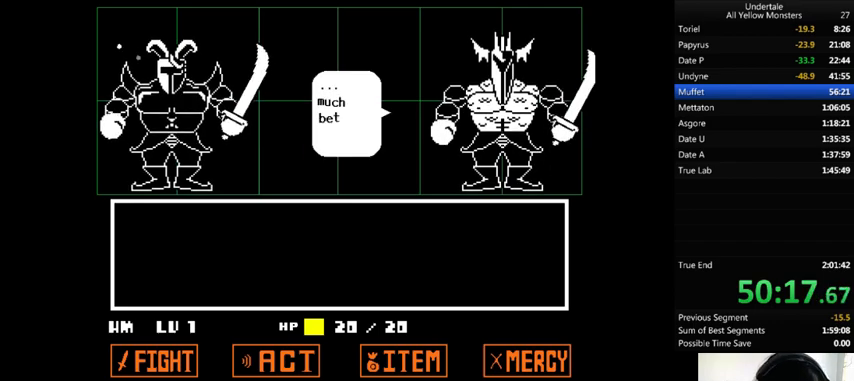
{"keys": ["z"], "events": [[67, "return", "down"], [67, "shift_r", "down"], [100, "return", "up"], [100, "shift_r", "up"], [100, "x", "down"], [100, "z", "up"], [133, "x", "up"], [167, "return", "down"], [167, "shift_r", "down"], [167, "z", "down"], [233, "return", "up"], [233, "shift_r", "up"], [233, "z", "up"], [500, "z", "down"]]}